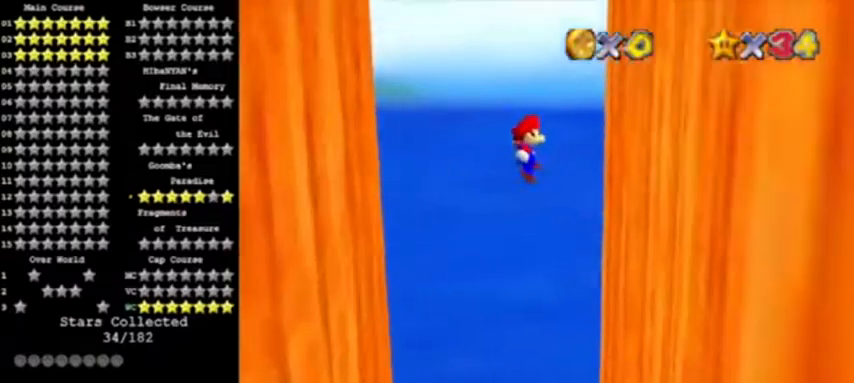
Gameplay with a controller (Nintendo layout); each line is a JSON object with the inputs held at the frame after it. "events" lists button and stick changes between this image and that frame as [ms after this image, input, new state], when the widget could be followed in between. Not read: L3 R3.
{"buttons": ["A"], "left_stick": "down-left", "events": [[167, "A", "up"], [367, "A", "down"], [367, "left_stick", "left"], [500, "left_stick", "down-left"]]}
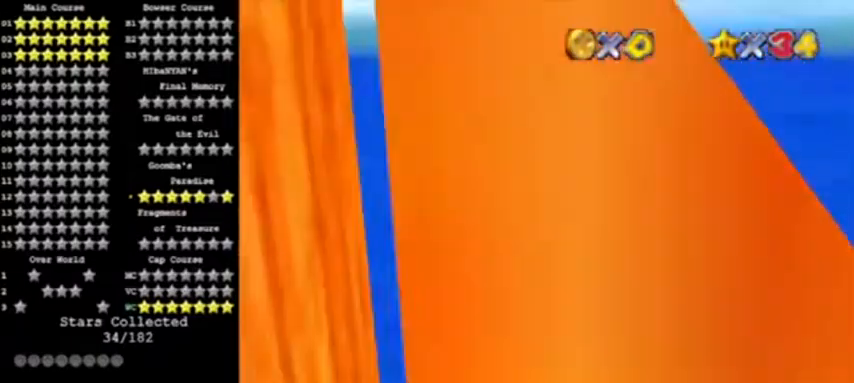
{"buttons": [], "left_stick": "down-left", "events": [[434, "A", "up"]]}
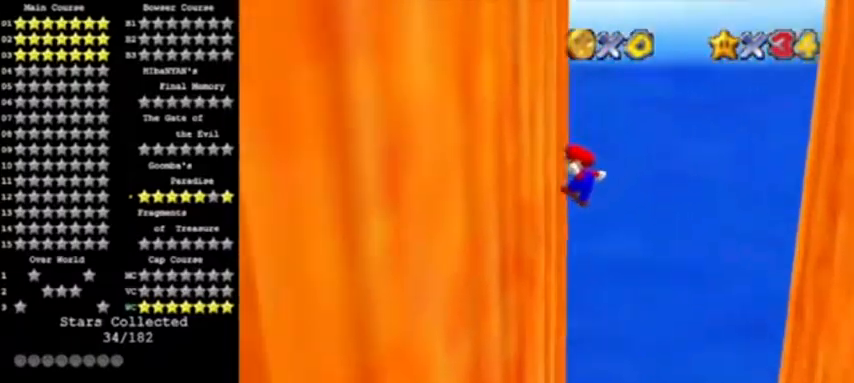
{"buttons": ["A"], "left_stick": "down-right", "events": [[67, "A", "down"], [100, "left_stick", "right"], [333, "left_stick", "down-right"]]}
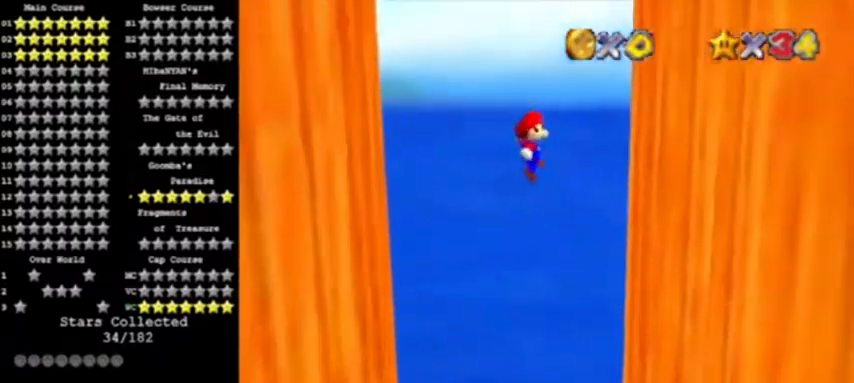
{"buttons": ["A"], "left_stick": "left", "events": [[234, "A", "up"], [401, "A", "down"], [401, "left_stick", "left"]]}
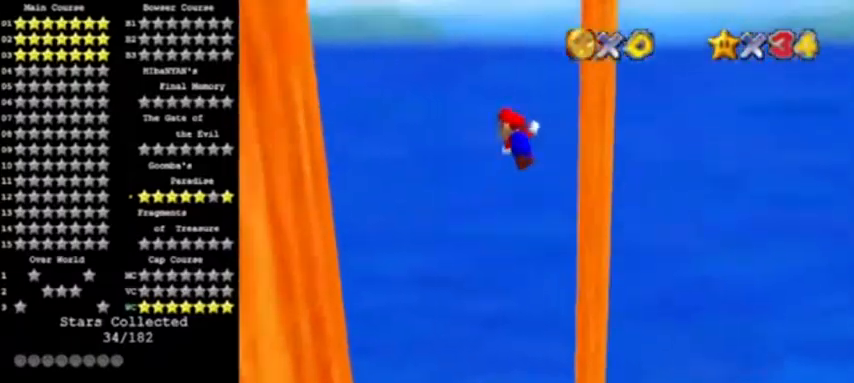
{"buttons": [], "left_stick": "down-left", "events": [[67, "left_stick", "down-left"], [500, "A", "up"]]}
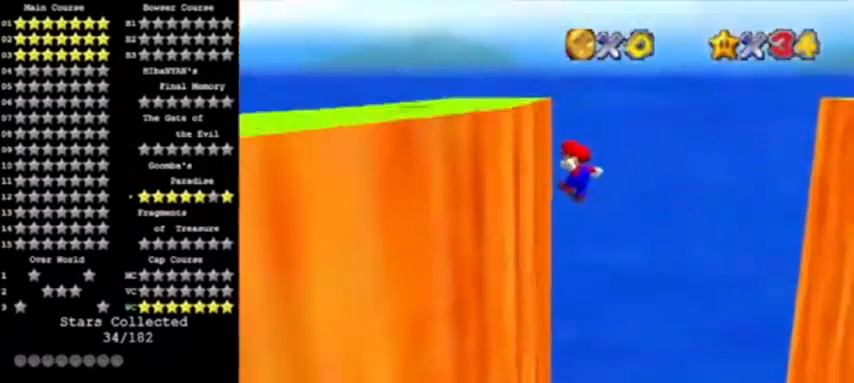
{"buttons": ["A"], "left_stick": "down-right", "events": [[167, "A", "down"], [167, "left_stick", "right"], [234, "left_stick", "down-right"]]}
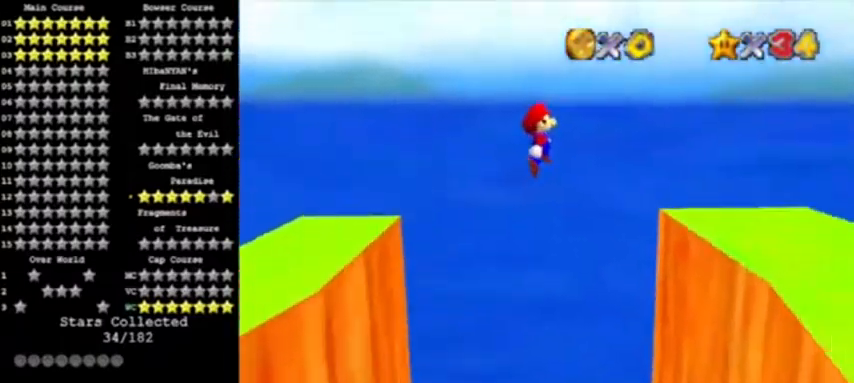
{"buttons": ["C_RIGHT"], "left_stick": "center", "events": [[367, "A", "up"], [467, "C_RIGHT", "down"], [467, "left_stick", "center"]]}
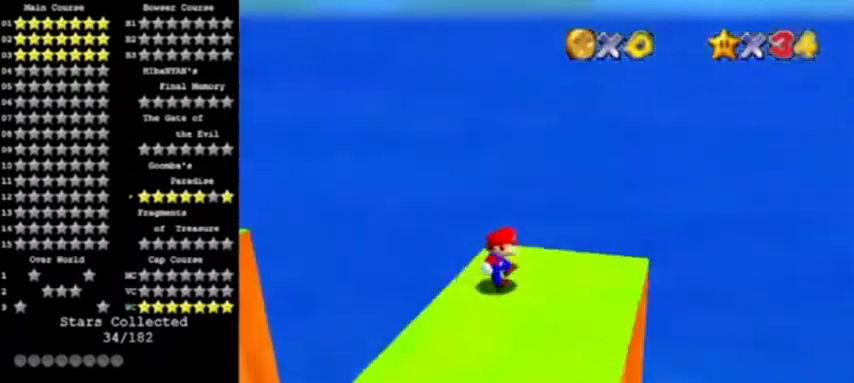
{"buttons": [], "left_stick": "left", "events": [[34, "C_RIGHT", "up"], [134, "C_RIGHT", "down"], [234, "C_RIGHT", "up"], [234, "left_stick", "down"], [367, "left_stick", "down-left"], [467, "left_stick", "left"]]}
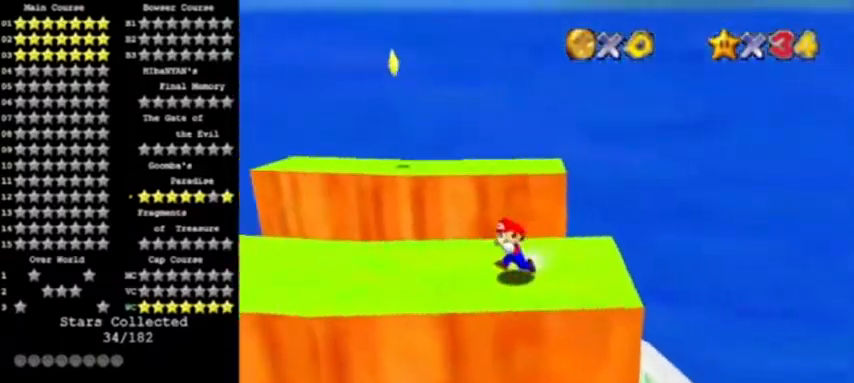
{"buttons": ["A", "Z"], "left_stick": "up-left", "events": [[133, "left_stick", "up-left"], [267, "left_stick", "up"], [400, "Z", "down"], [434, "A", "down"], [500, "left_stick", "up-left"]]}
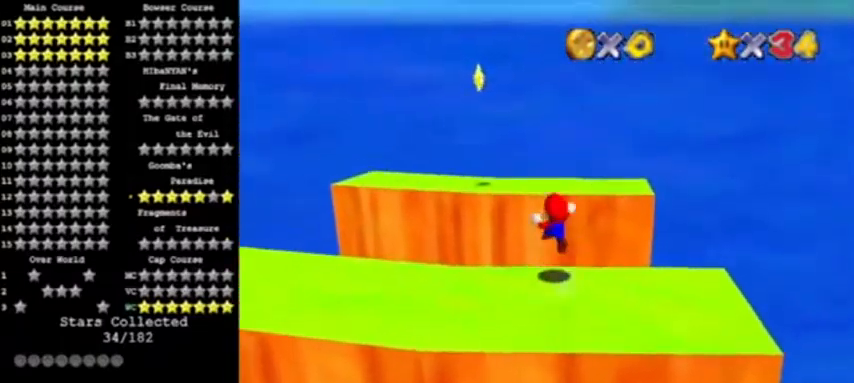
{"buttons": [], "left_stick": "down-left", "events": [[67, "Z", "up"], [167, "A", "up"], [201, "left_stick", "left"], [401, "left_stick", "down-left"]]}
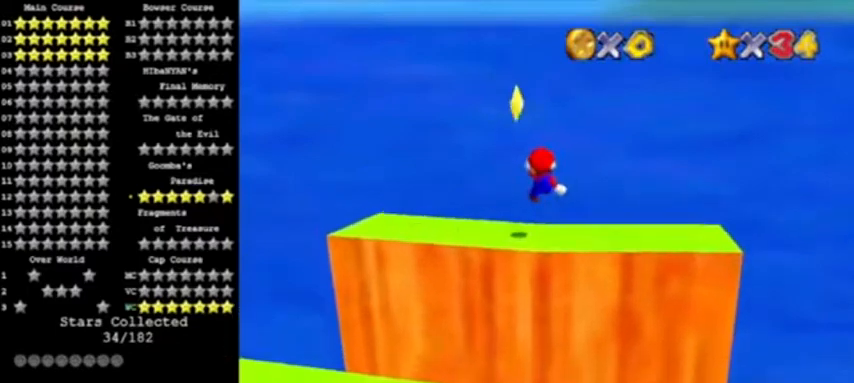
{"buttons": [], "left_stick": "center", "events": [[33, "C_LEFT", "down"], [33, "left_stick", "down"], [133, "C_LEFT", "up"], [167, "C_LEFT", "down"], [267, "left_stick", "down-right"], [300, "C_LEFT", "up"], [400, "left_stick", "center"]]}
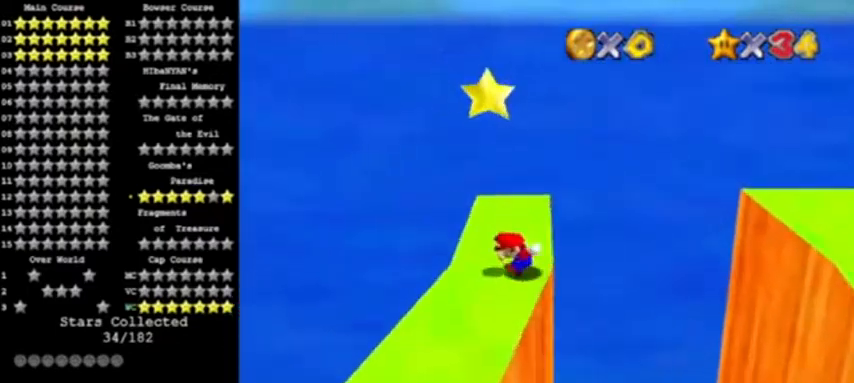
{"buttons": ["A", "Z"], "left_stick": "center", "events": [[167, "A", "down"], [467, "Z", "down"]]}
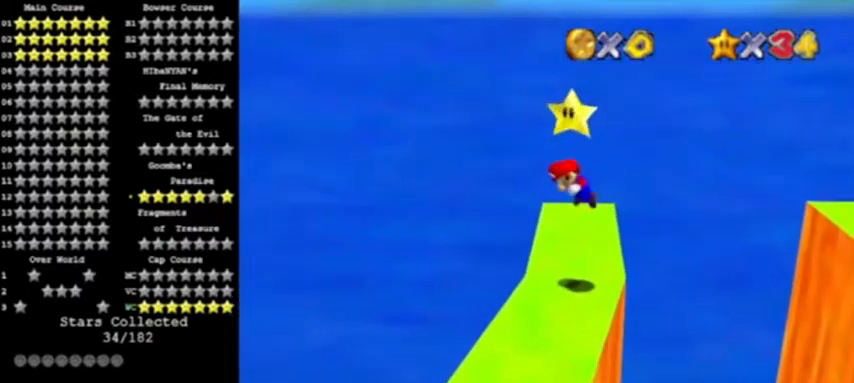
{"buttons": [], "left_stick": "center", "events": [[133, "A", "up"], [133, "Z", "up"]]}
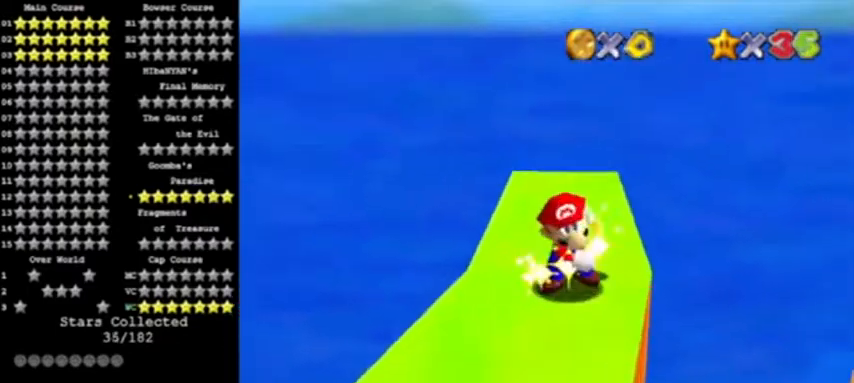
{"buttons": [], "left_stick": "center", "events": []}
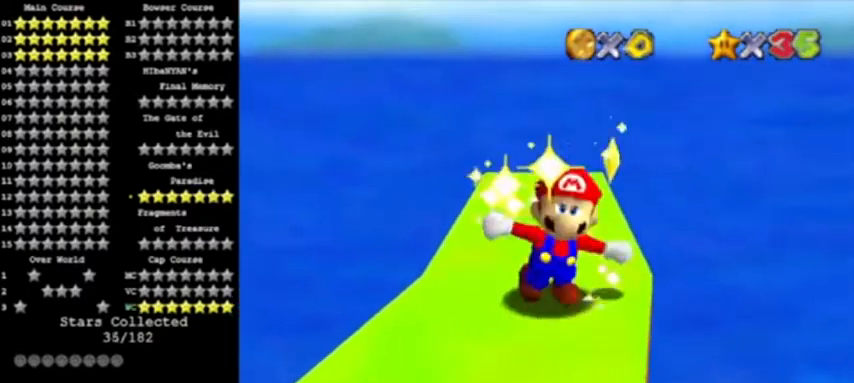
{"buttons": [], "left_stick": "center", "events": []}
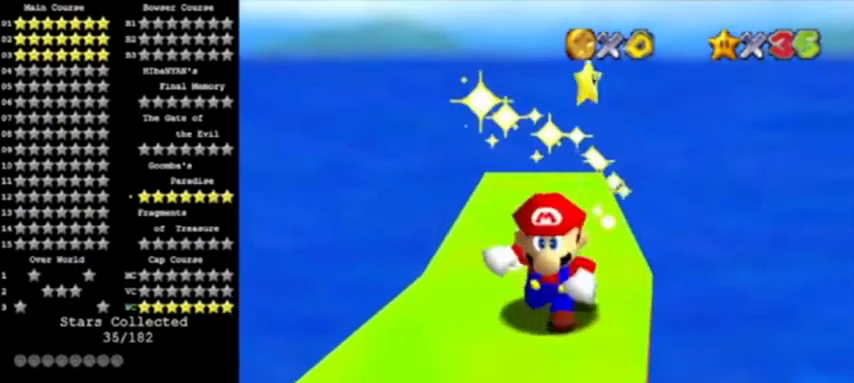
{"buttons": [], "left_stick": "center", "events": []}
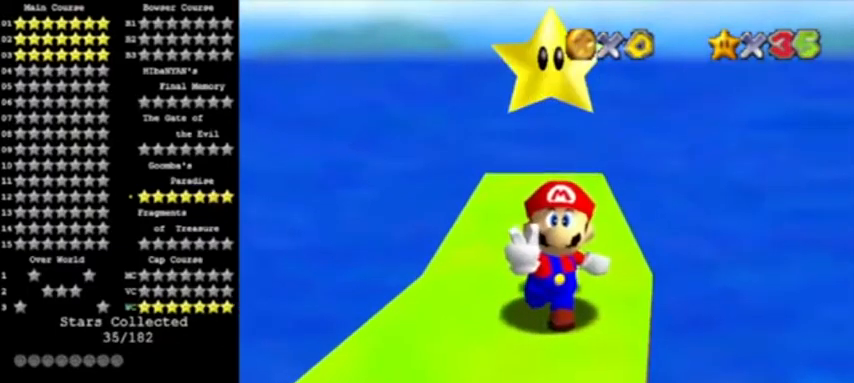
{"buttons": [], "left_stick": "center", "events": []}
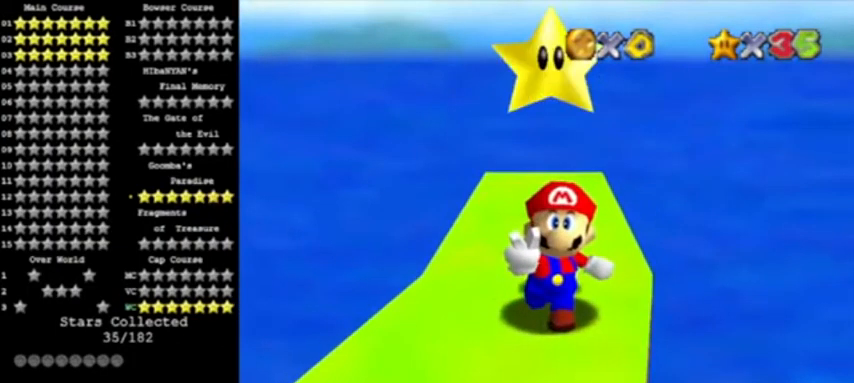
{"buttons": [], "left_stick": "center", "events": []}
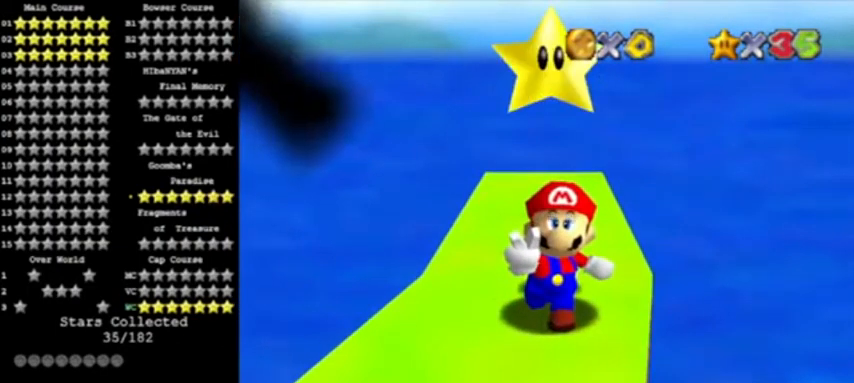
{"buttons": [], "left_stick": "center", "events": []}
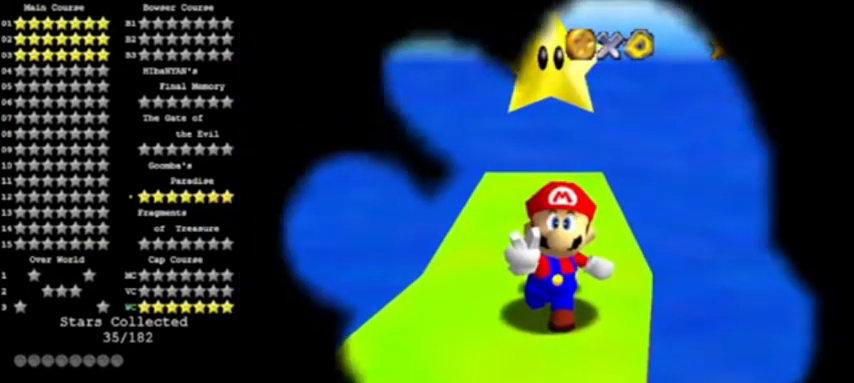
{"buttons": [], "left_stick": "center", "events": []}
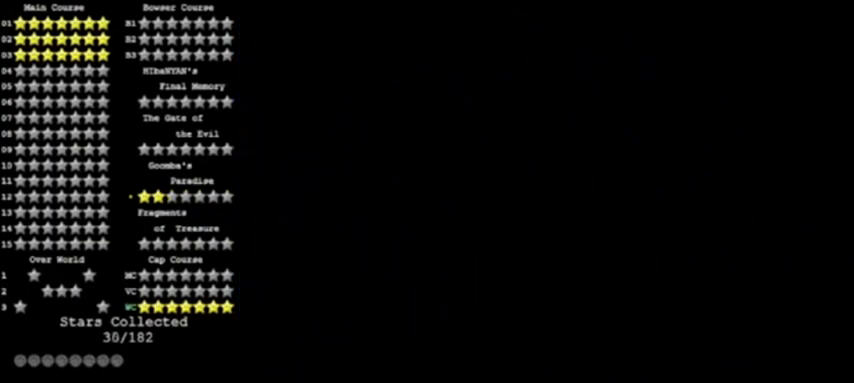
{"buttons": [], "left_stick": "center", "events": [[334, "START", "down"], [434, "START", "up"]]}
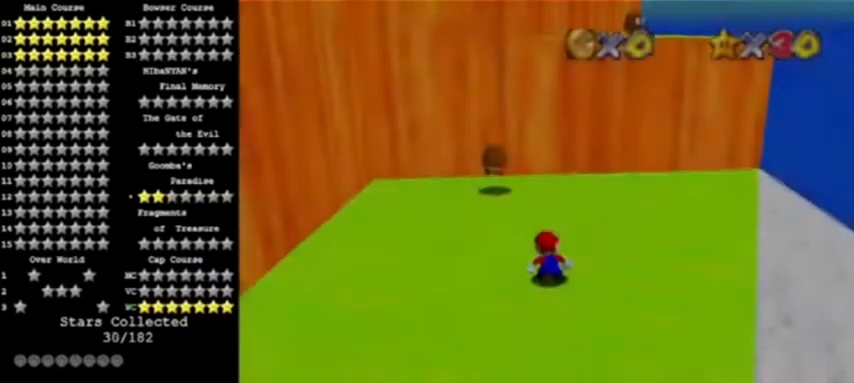
{"buttons": ["DPAD_LEFT"], "left_stick": "center", "events": [[401, "C_RIGHT", "down"], [501, "C_RIGHT", "up"], [501, "DPAD_LEFT", "down"]]}
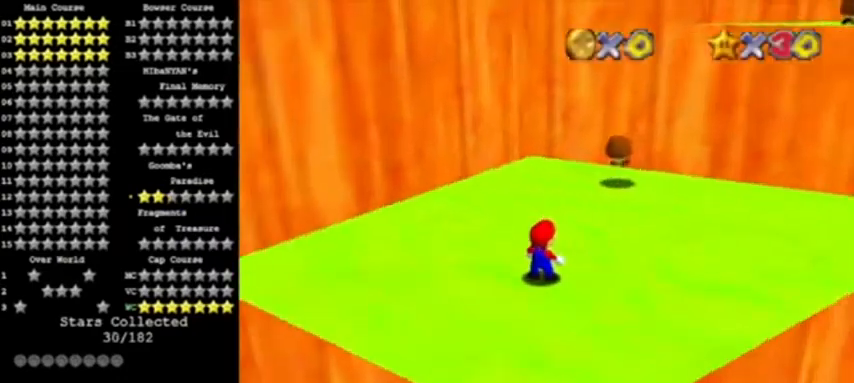
{"buttons": [], "left_stick": "up", "events": [[300, "left_stick", "up"], [400, "A", "down"], [400, "DPAD_LEFT", "up"], [467, "A", "up"]]}
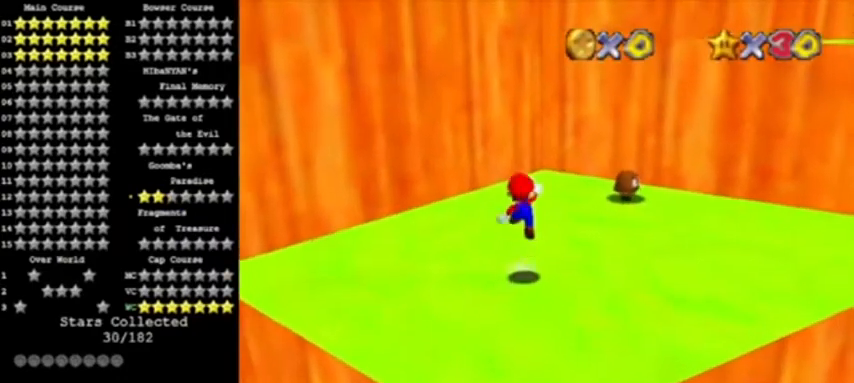
{"buttons": [], "left_stick": "up-right", "events": [[67, "left_stick", "up-right"], [434, "A", "down"], [501, "A", "up"]]}
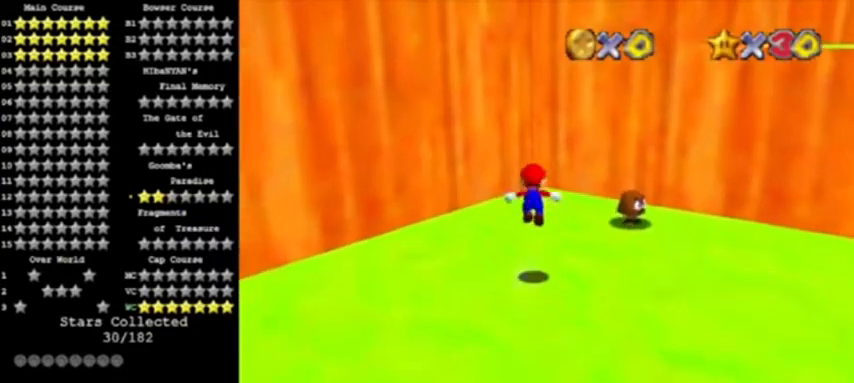
{"buttons": [], "left_stick": "up-right", "events": [[233, "DPAD_DOWN", "down"], [400, "DPAD_DOWN", "up"]]}
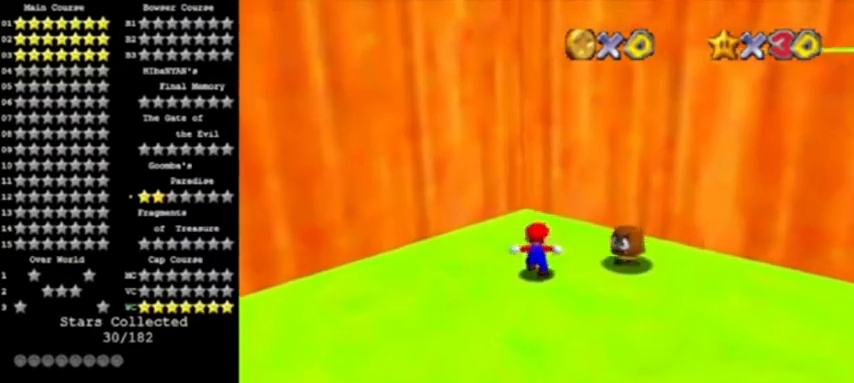
{"buttons": [], "left_stick": "right", "events": [[34, "A", "down"], [100, "C_RIGHT", "down"], [100, "left_stick", "right"], [234, "C_RIGHT", "up"], [434, "A", "up"]]}
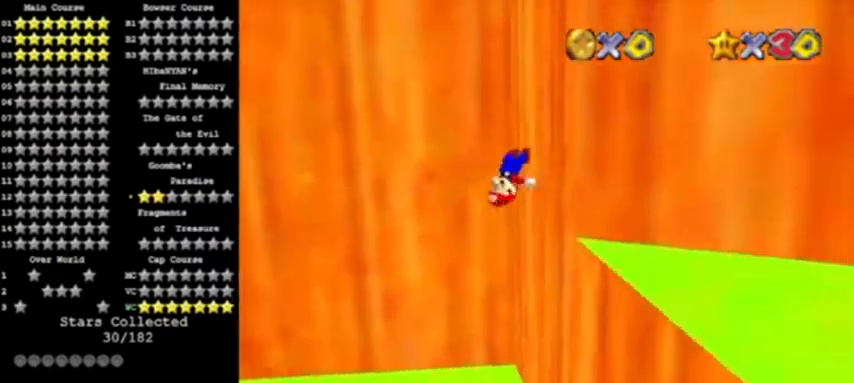
{"buttons": ["A"], "left_stick": "up", "events": [[100, "A", "down"], [167, "left_stick", "up"]]}
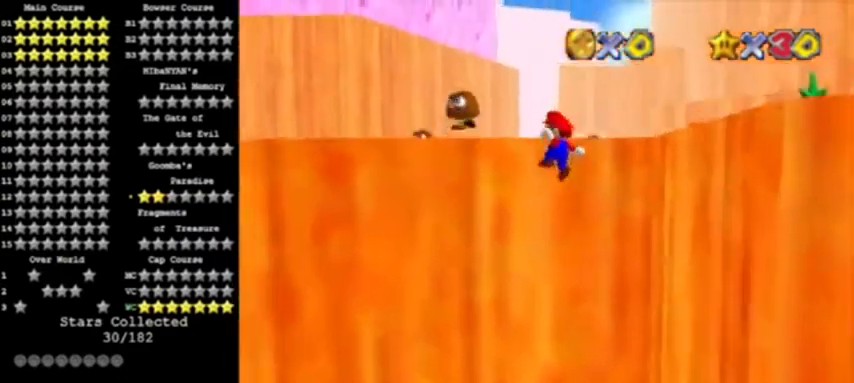
{"buttons": ["A"], "left_stick": "up", "events": [[100, "A", "up"], [301, "A", "down"]]}
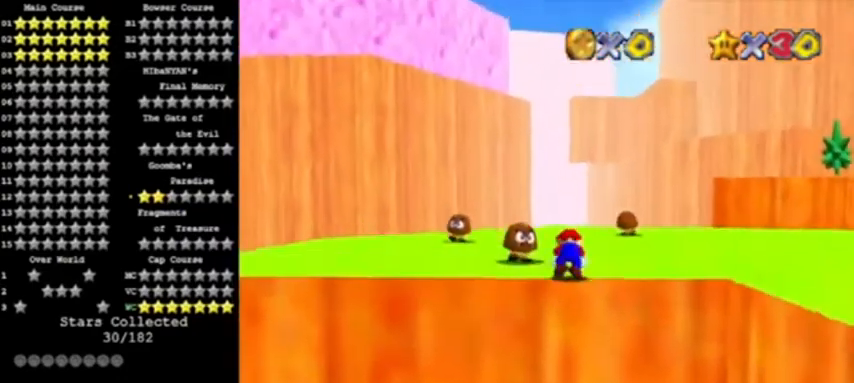
{"buttons": [], "left_stick": "up", "events": [[33, "A", "up"]]}
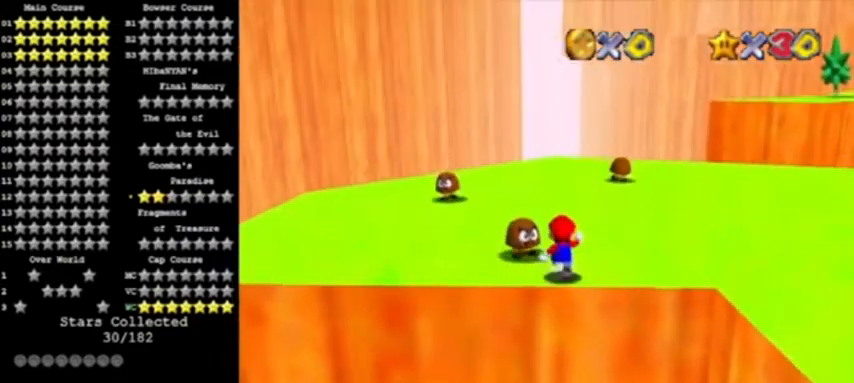
{"buttons": [], "left_stick": "up", "events": [[34, "left_stick", "up-right"], [134, "Z", "down"], [167, "A", "down"], [301, "Z", "up"], [301, "left_stick", "up"], [367, "A", "up"], [434, "C_LEFT", "down"], [501, "C_LEFT", "up"]]}